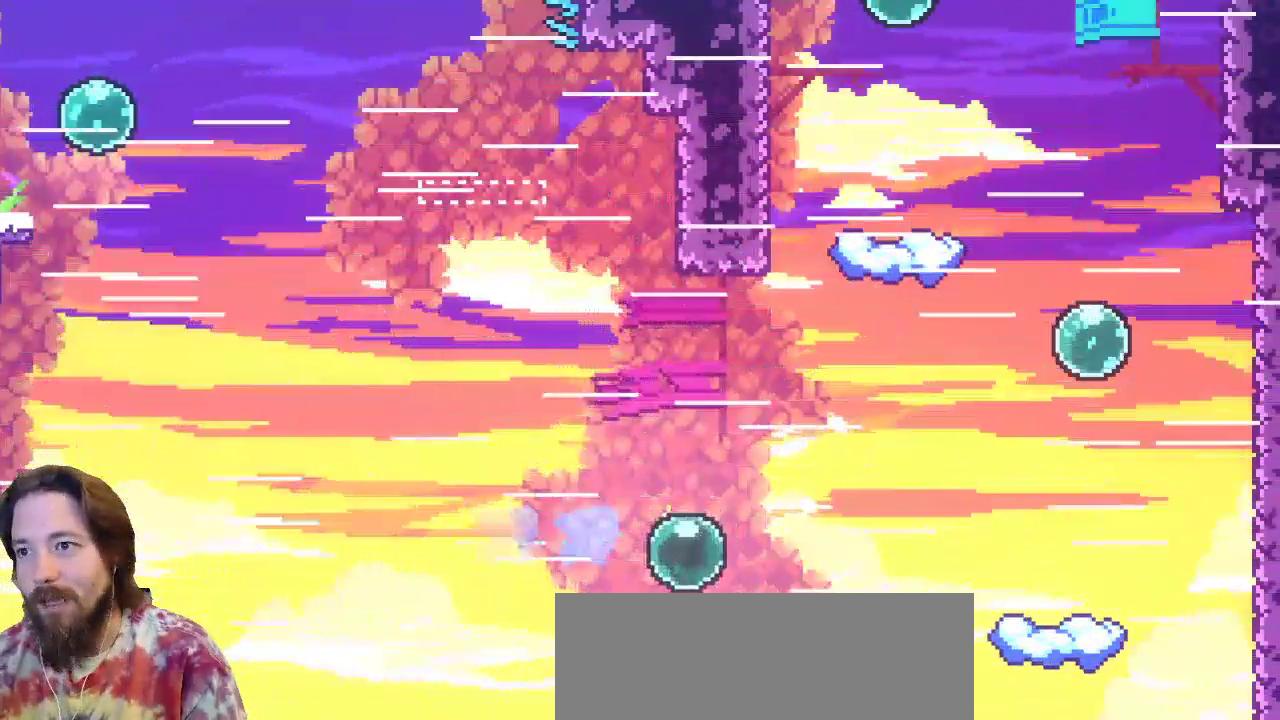
Gameplay with keyboard; each line is a JSON object with the keys held at the frame after it. "events" lists presses ("down") and releases ("up") of "a", "c", "d", "down", "left", "right", "s", "up", "x" and "z" between this image and that frame as [ms after this image, input, new state], when the widget could be followed in between. No other keys are recorded. Mouse input is not recorded.
{"keys": ["right", "up"], "events": [[233, "down", "up"], [483, "up", "down"]]}
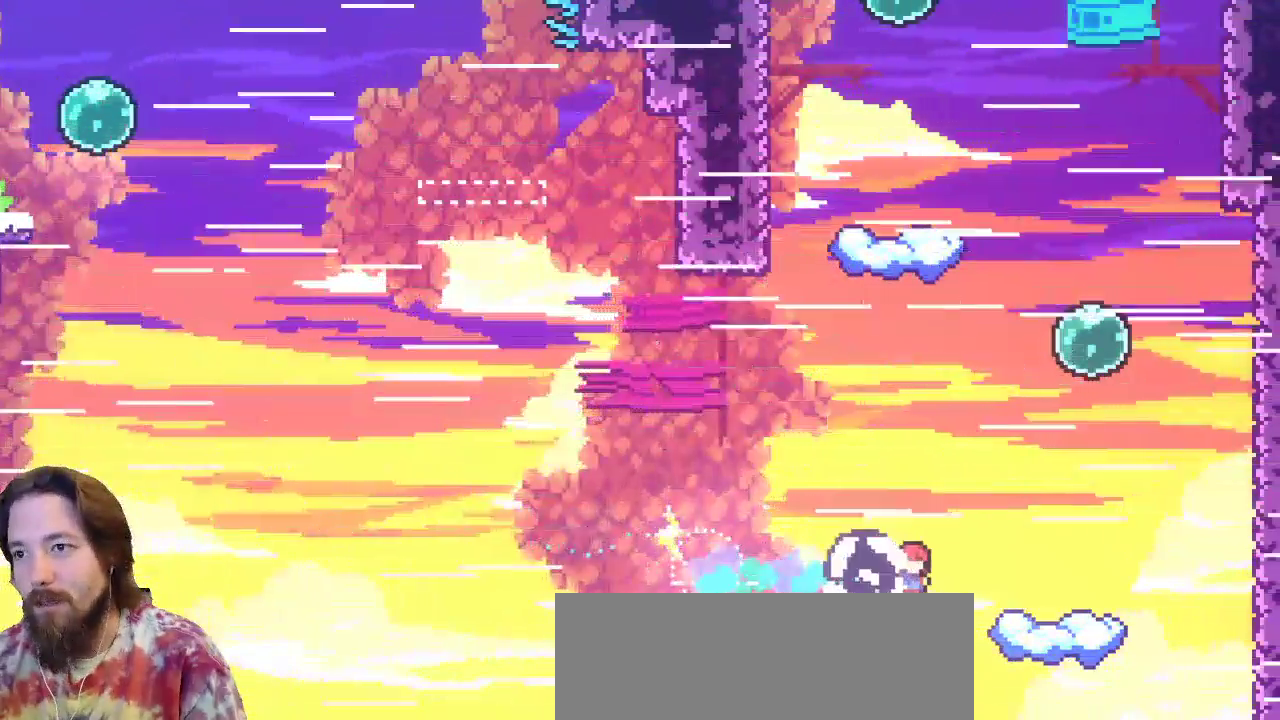
{"keys": [], "events": [[117, "c", "down"], [350, "c", "up"], [450, "up", "up"], [500, "right", "up"]]}
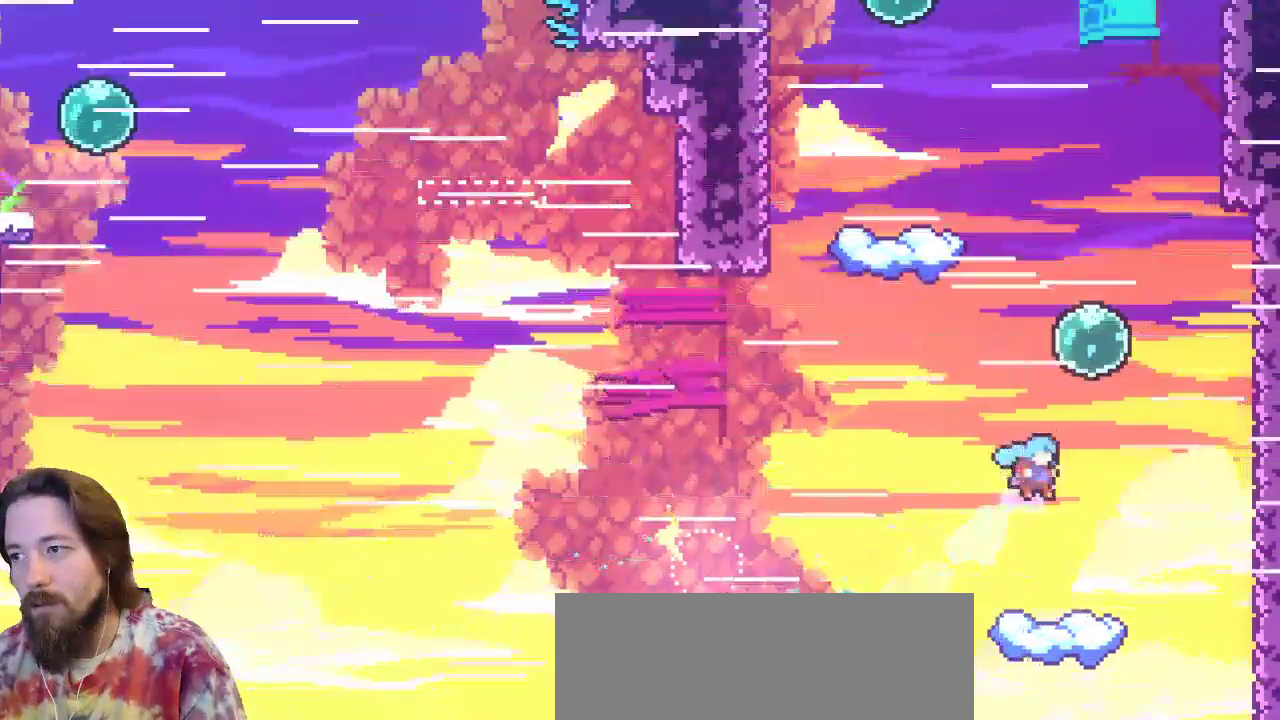
{"keys": ["right"], "events": [[133, "right", "down"]]}
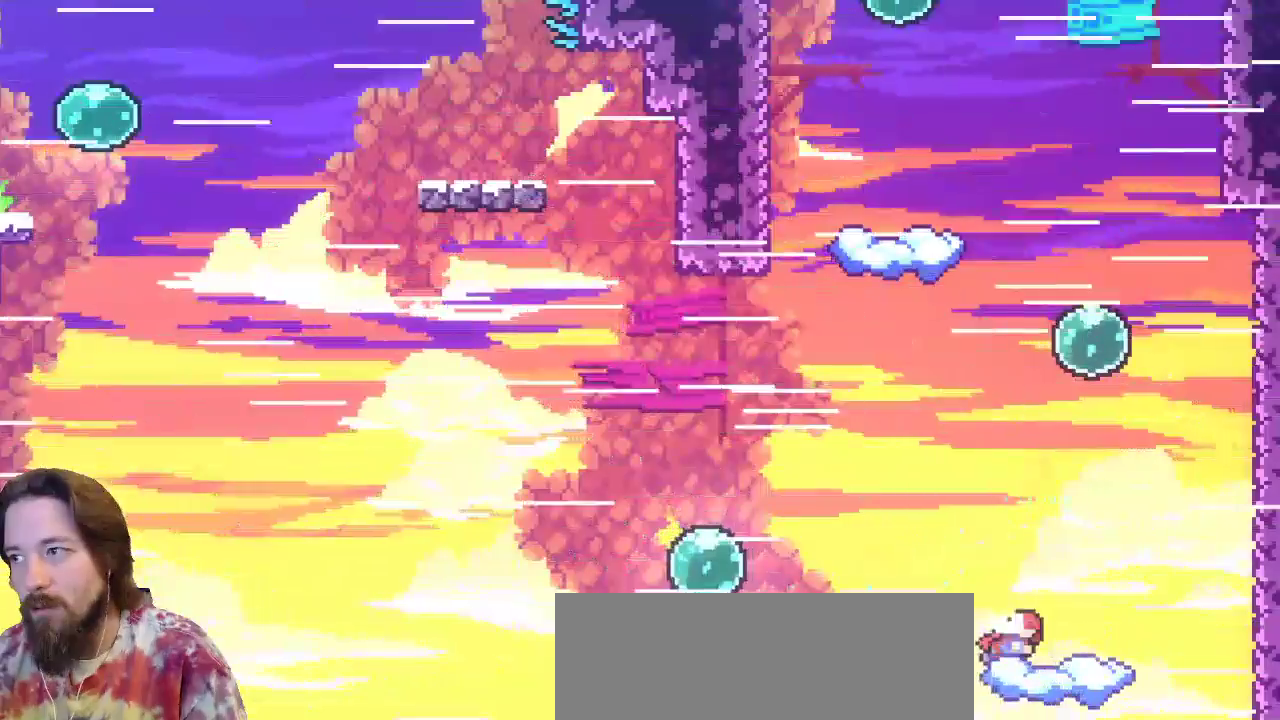
{"keys": ["right", "z"], "events": [[150, "z", "down"]]}
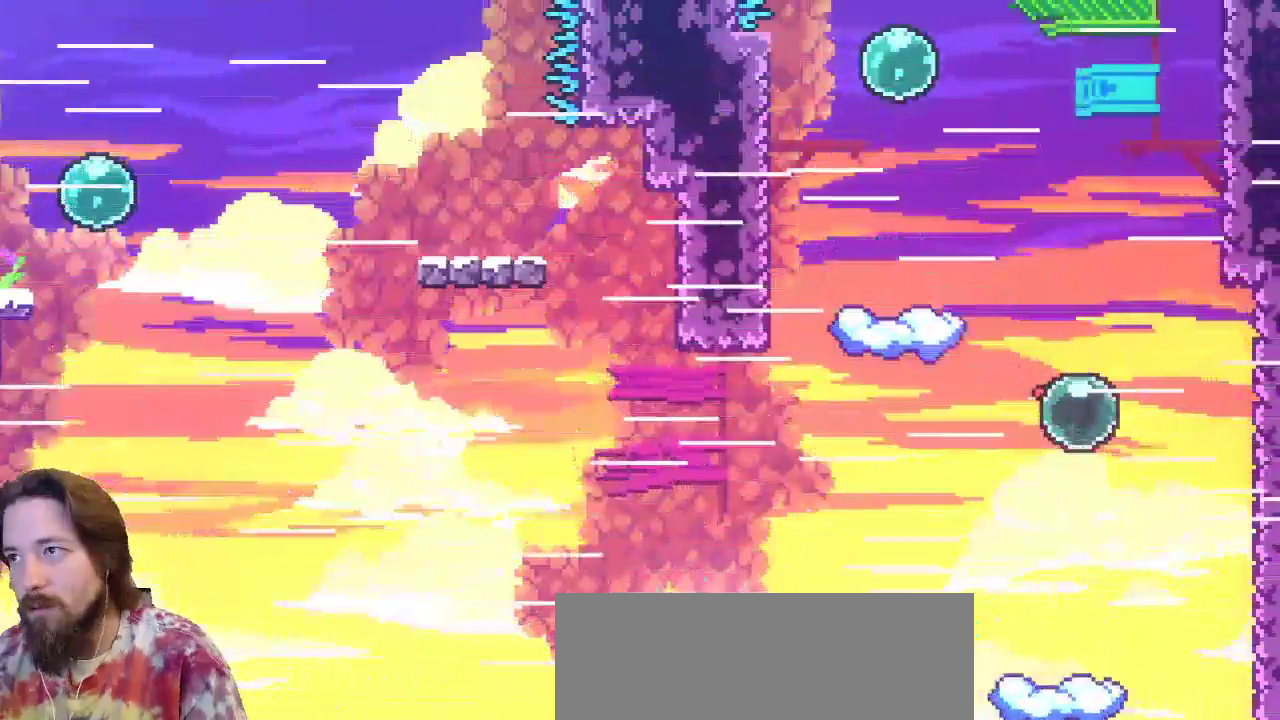
{"keys": ["right"], "events": [[317, "z", "up"]]}
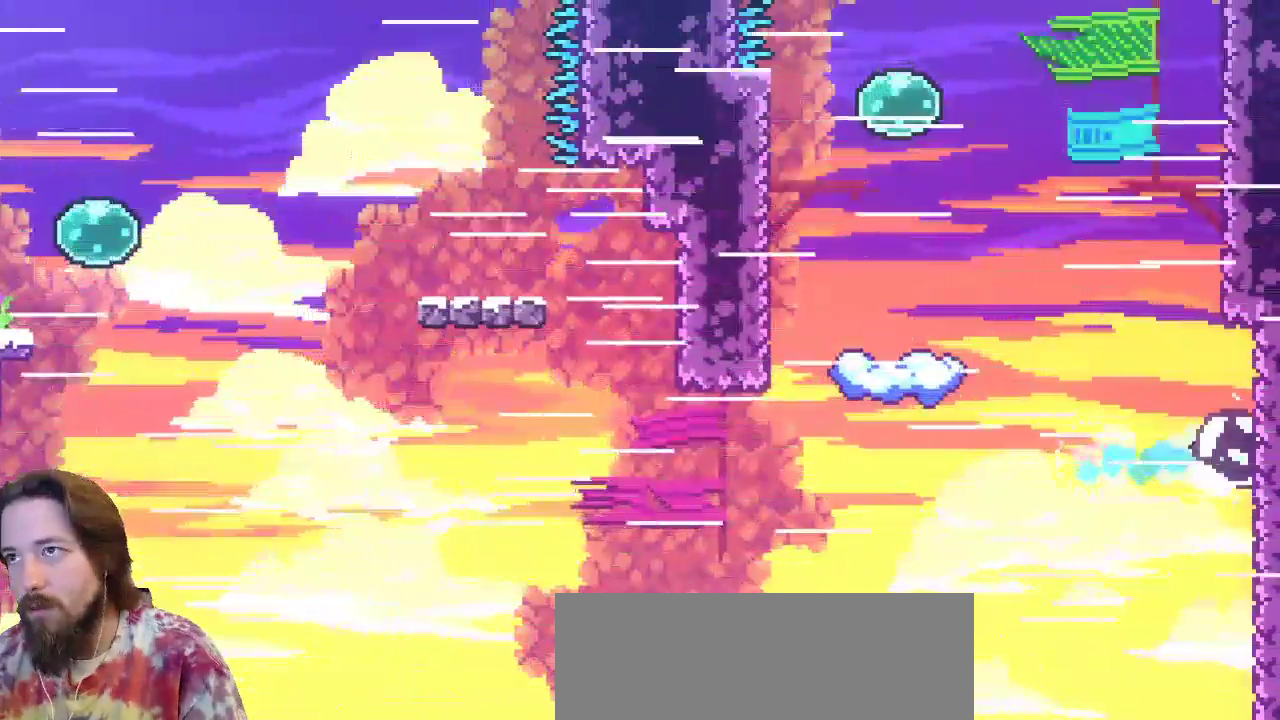
{"keys": ["right", "z"], "events": [[417, "z", "down"]]}
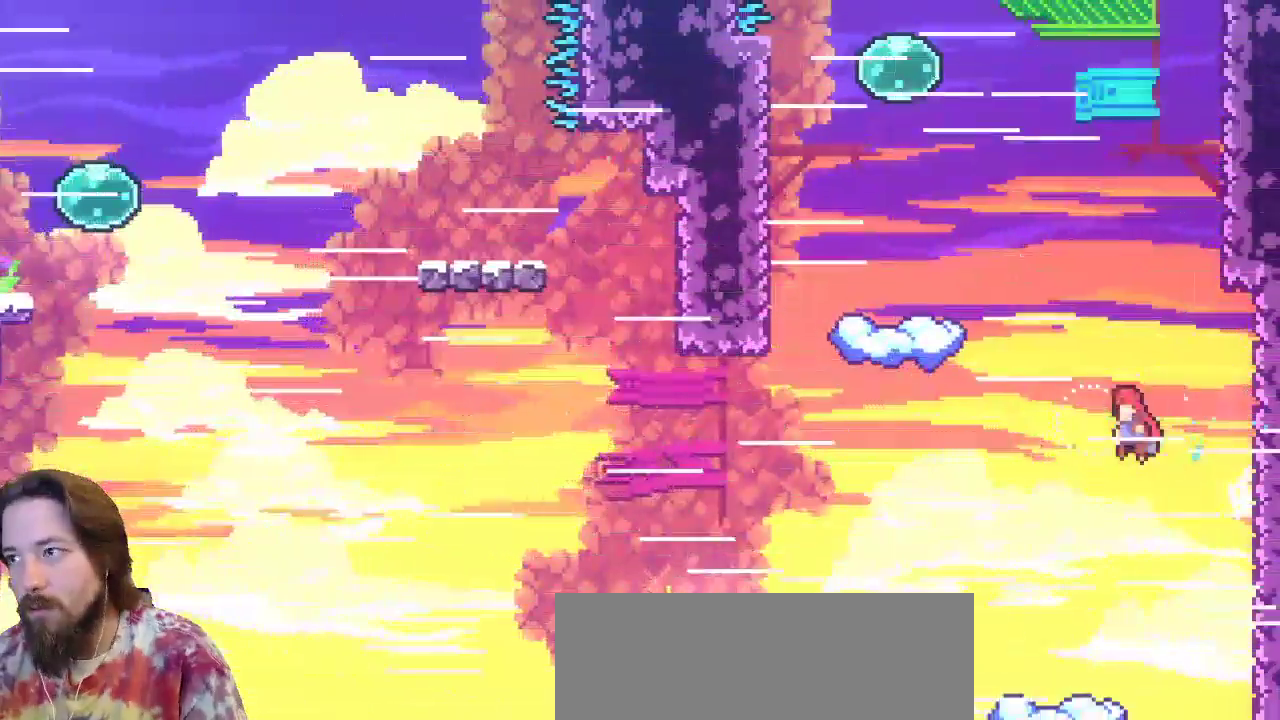
{"keys": ["right", "z"], "events": []}
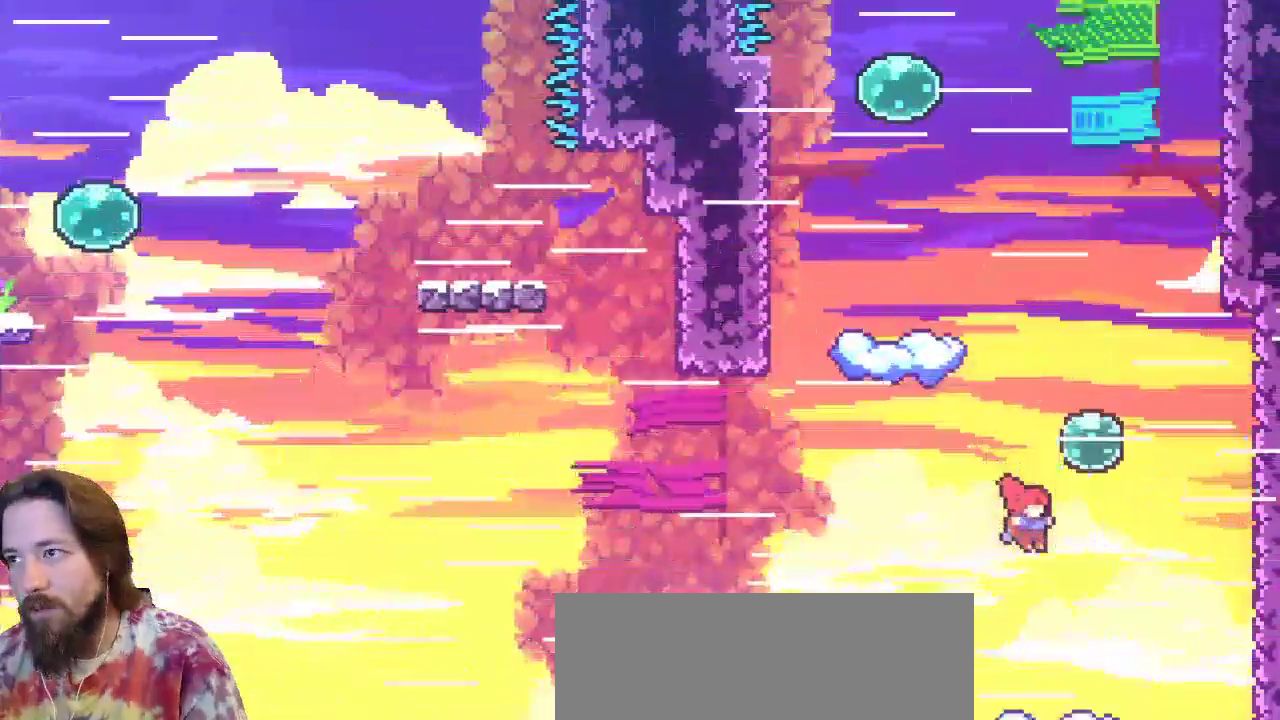
{"keys": ["right"], "events": [[33, "z", "up"]]}
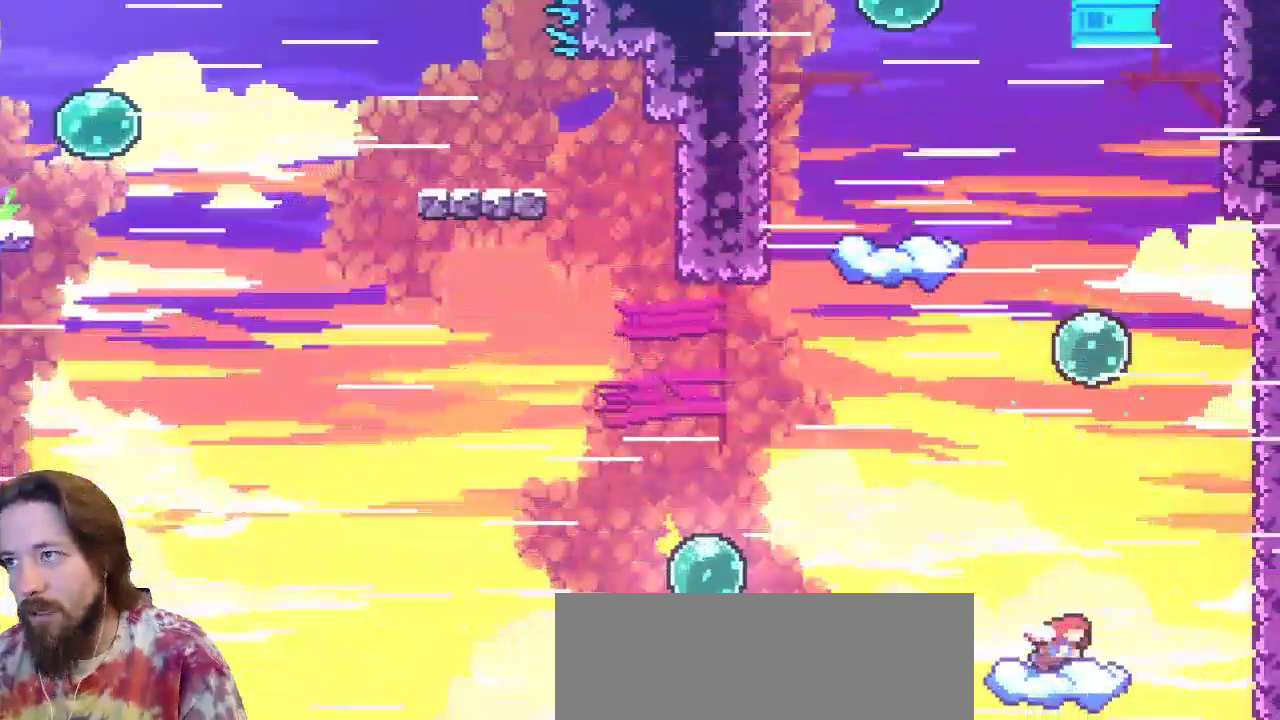
{"keys": ["right", "z"], "events": [[100, "z", "down"]]}
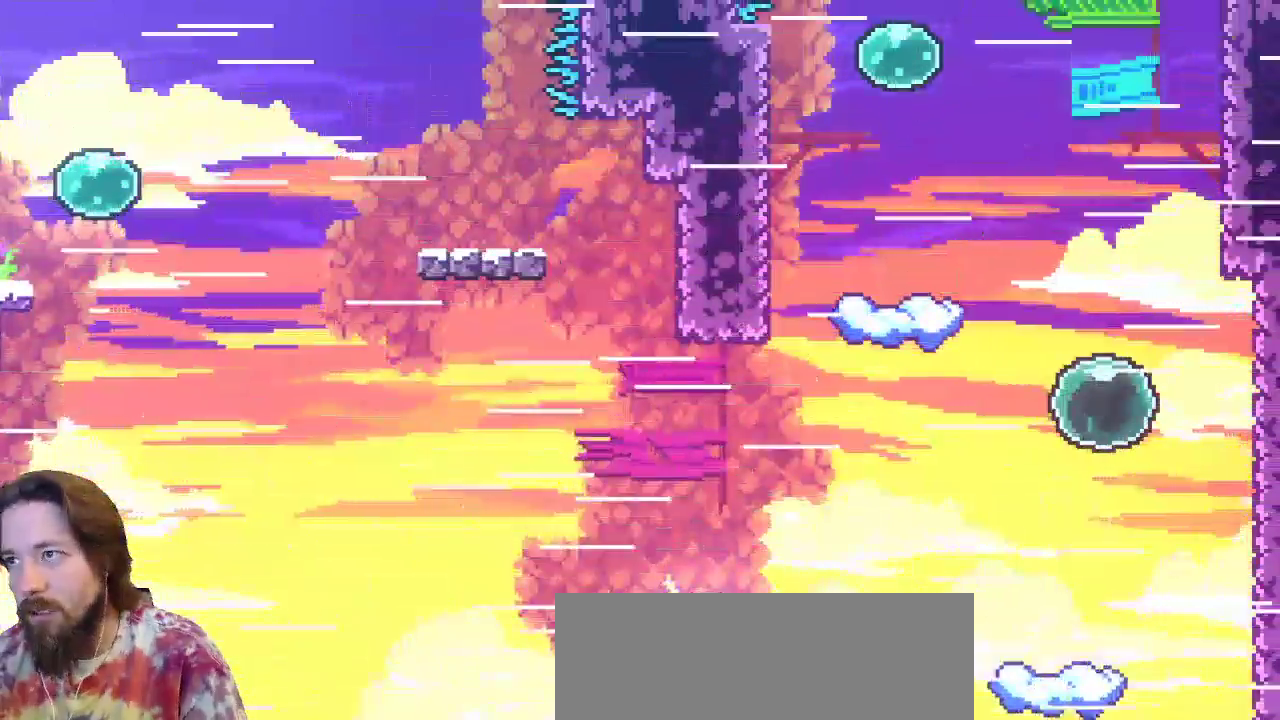
{"keys": ["up"], "events": [[33, "up", "down"], [67, "right", "up"], [117, "z", "up"]]}
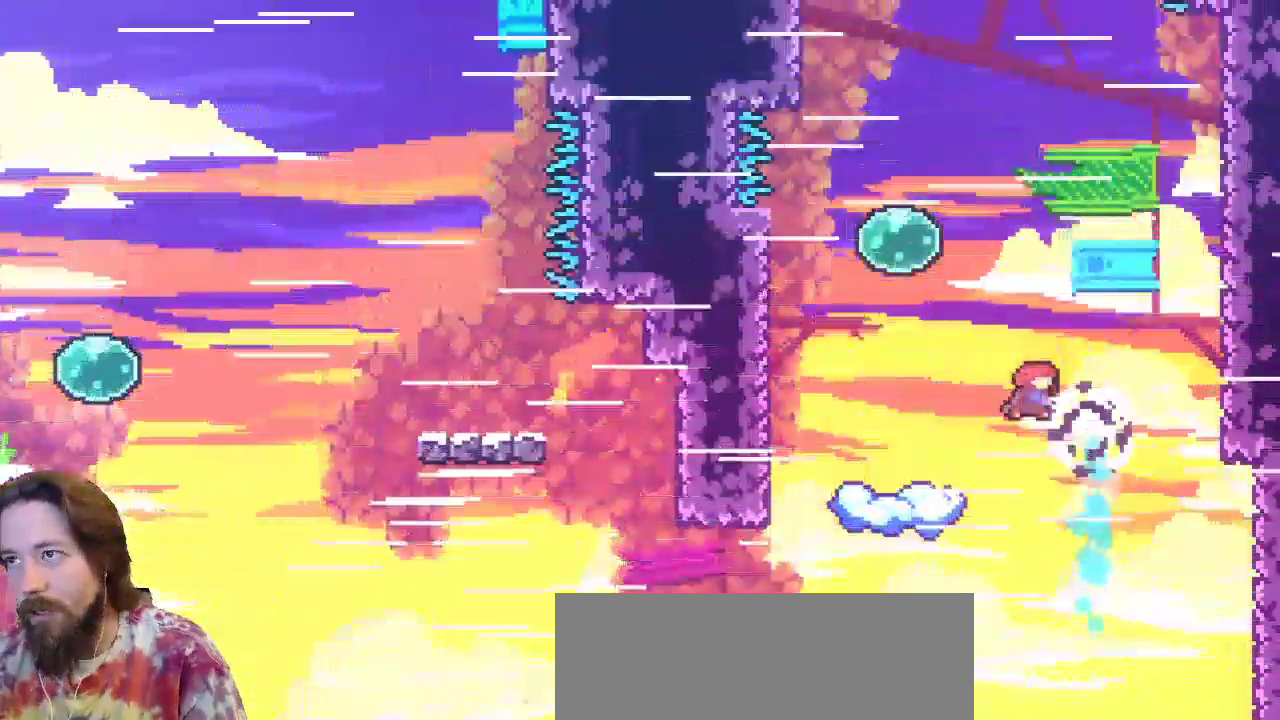
{"keys": ["up"], "events": [[33, "c", "down"], [217, "left", "down"], [267, "c", "up"], [450, "left", "up"]]}
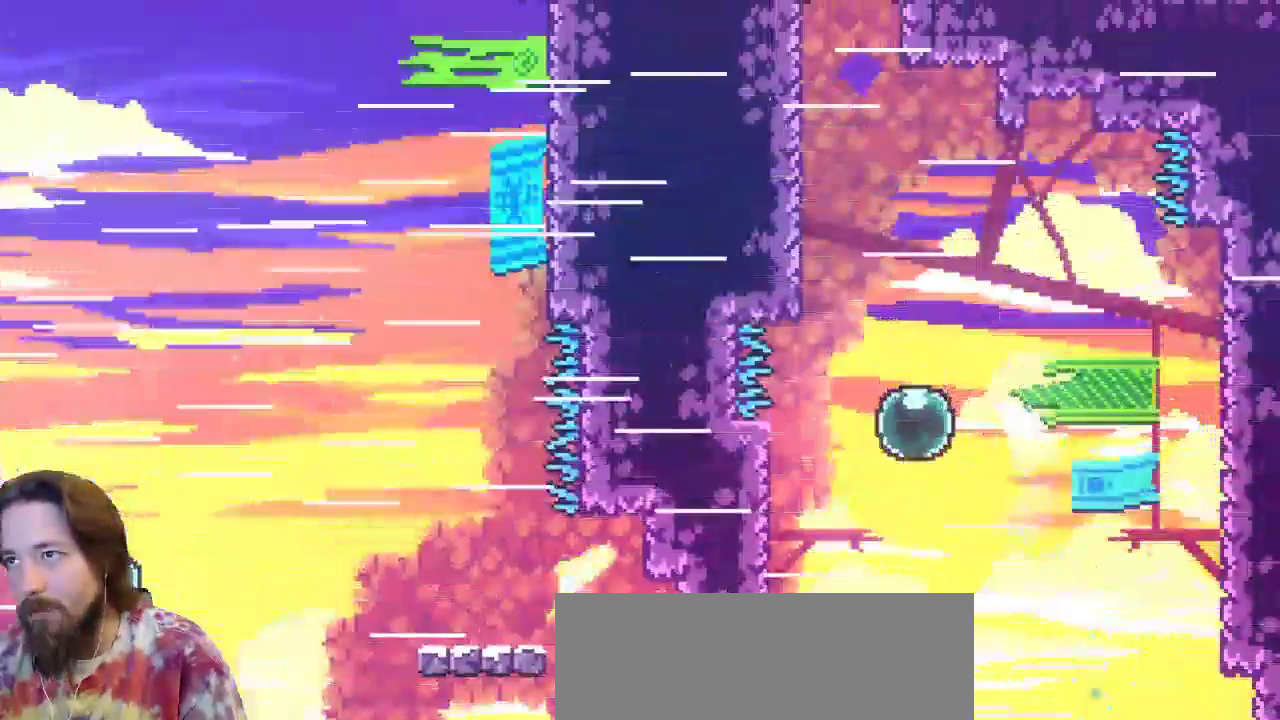
{"keys": ["up"], "events": []}
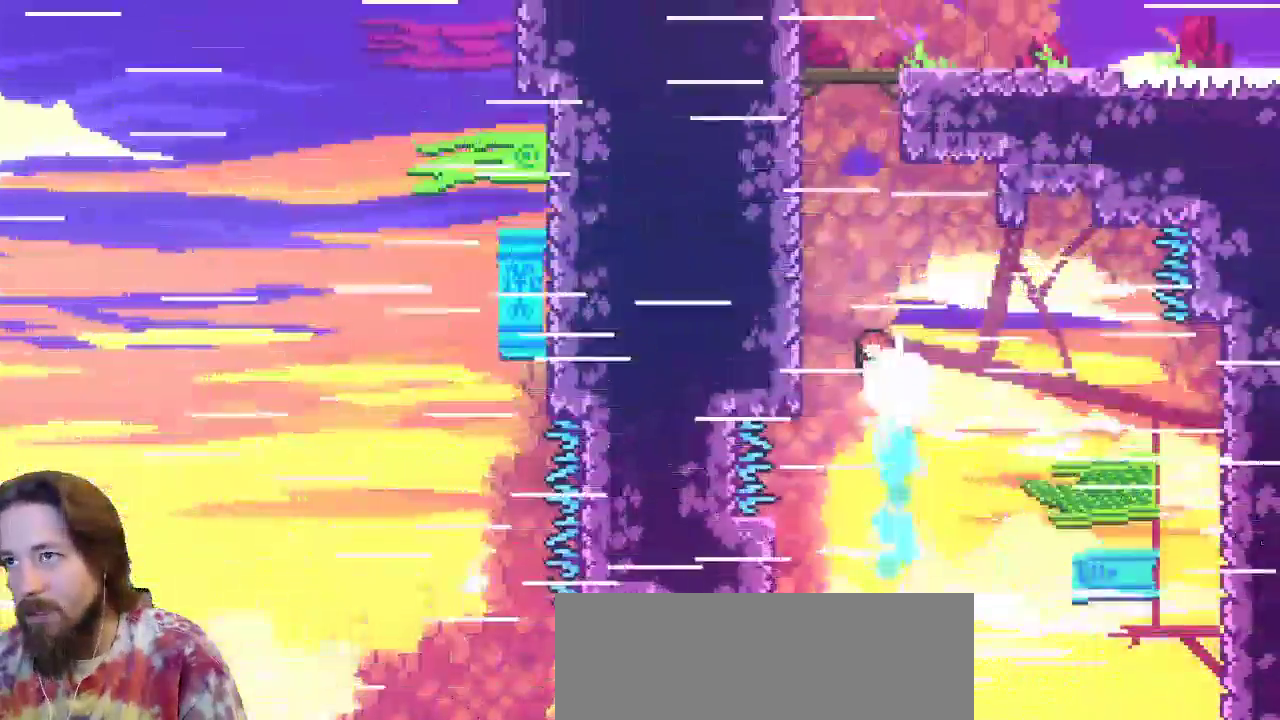
{"keys": ["up"], "events": [[217, "c", "down"], [400, "c", "up"]]}
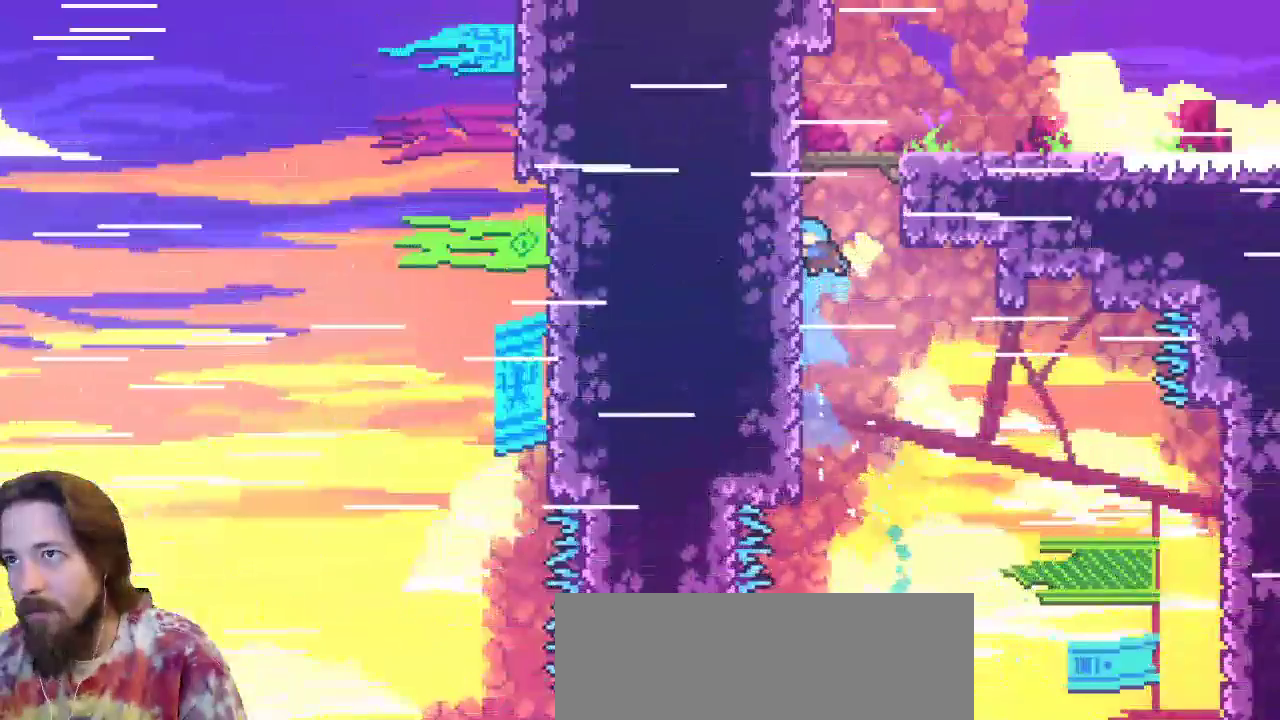
{"keys": ["up", "z"], "events": [[367, "z", "down"]]}
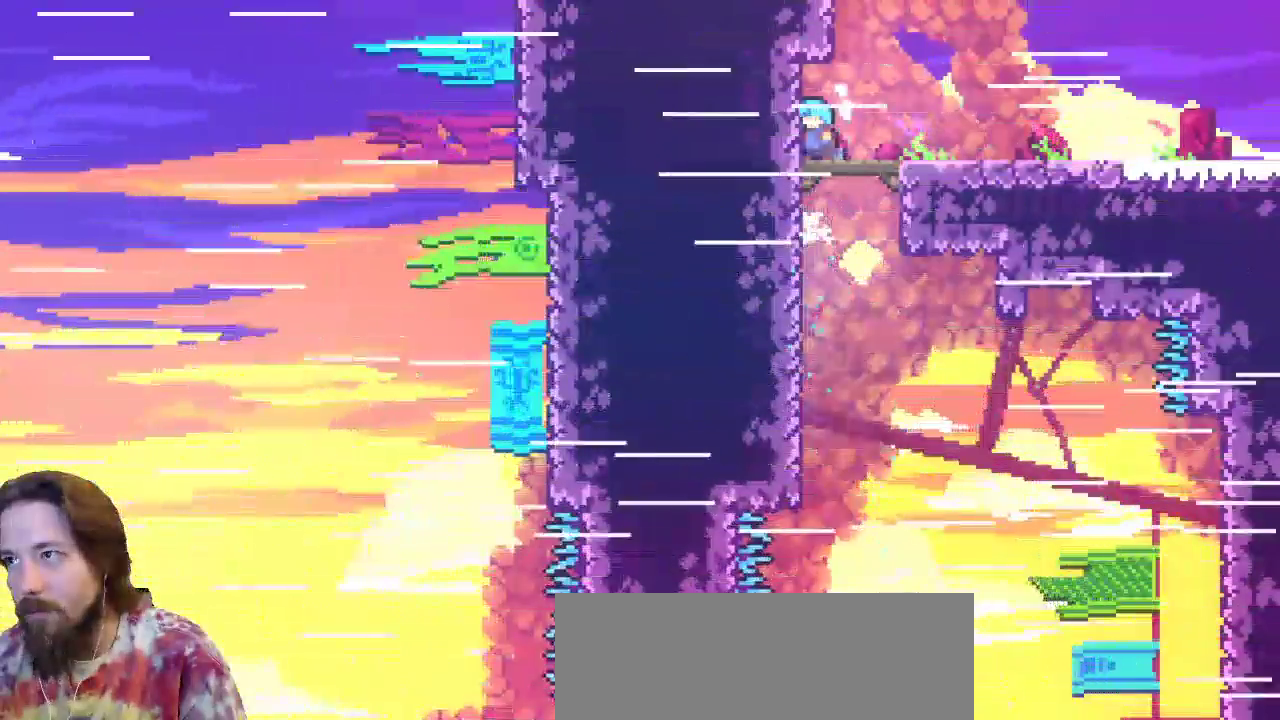
{"keys": [], "events": [[250, "z", "up"], [400, "up", "up"]]}
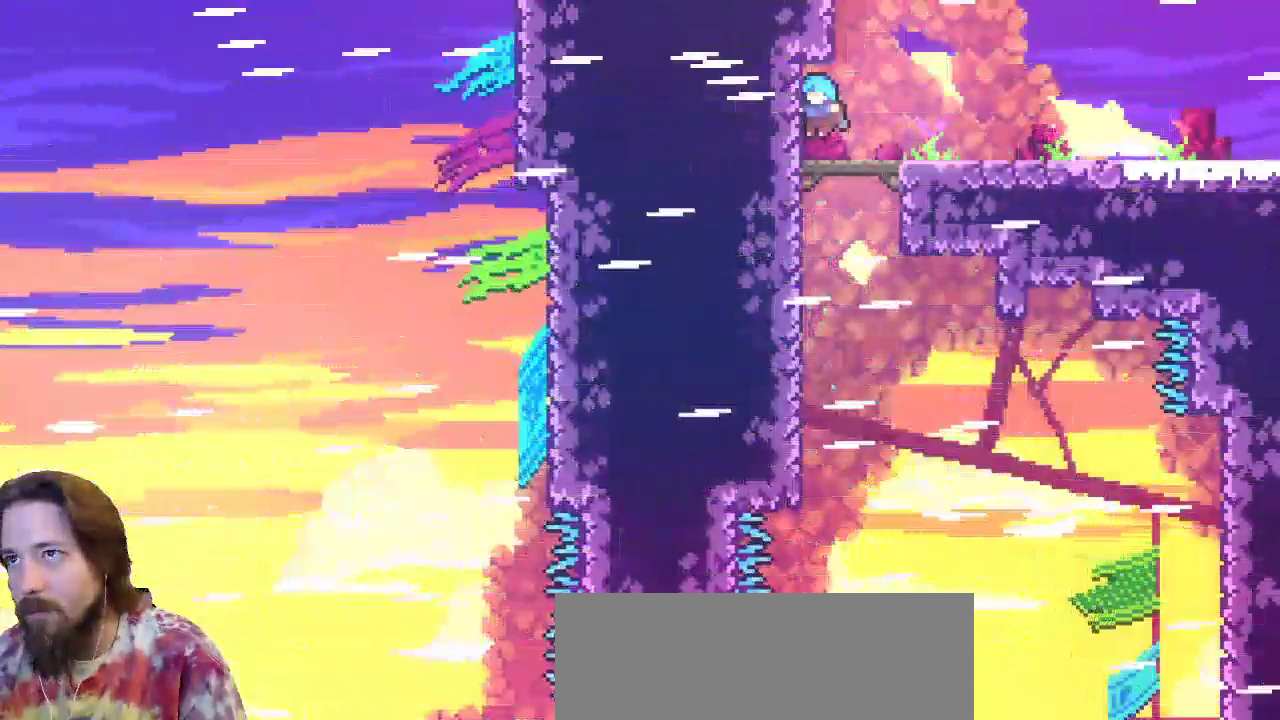
{"keys": ["z"], "events": [[83, "right", "down"], [317, "right", "up"], [367, "z", "down"]]}
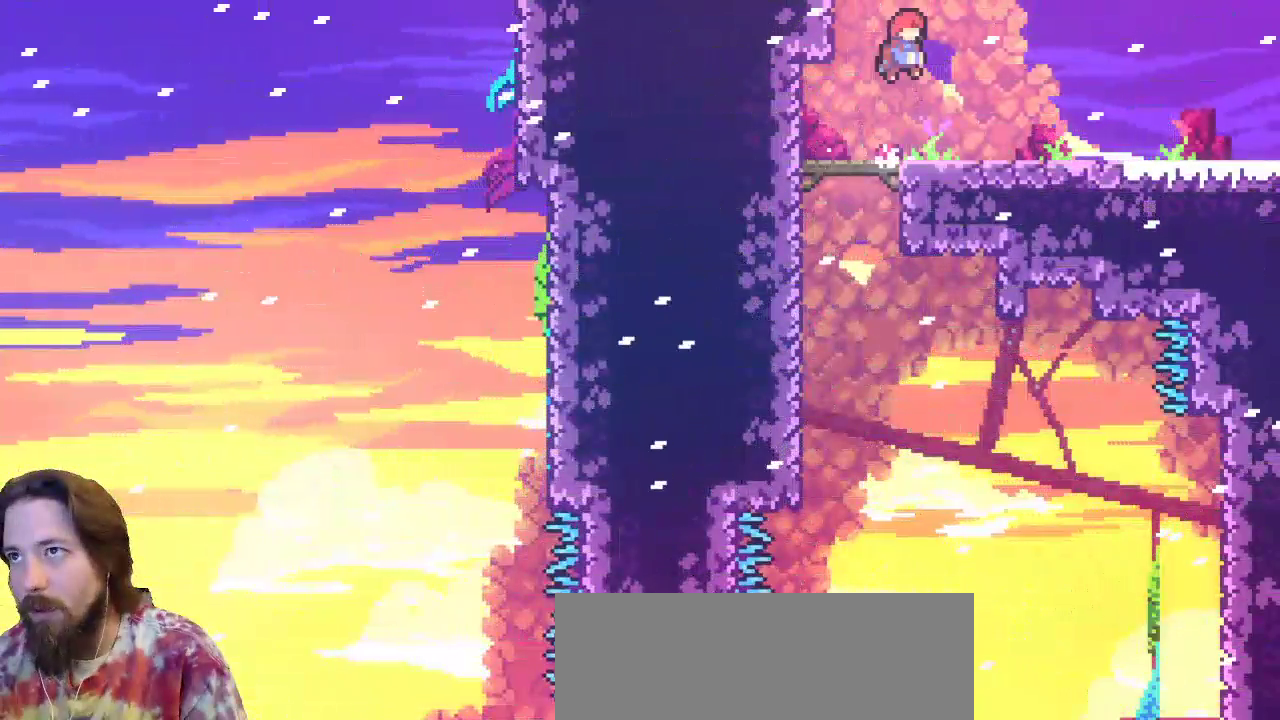
{"keys": ["up"], "events": [[50, "up", "down"], [183, "c", "down"], [233, "z", "up"], [367, "c", "up"]]}
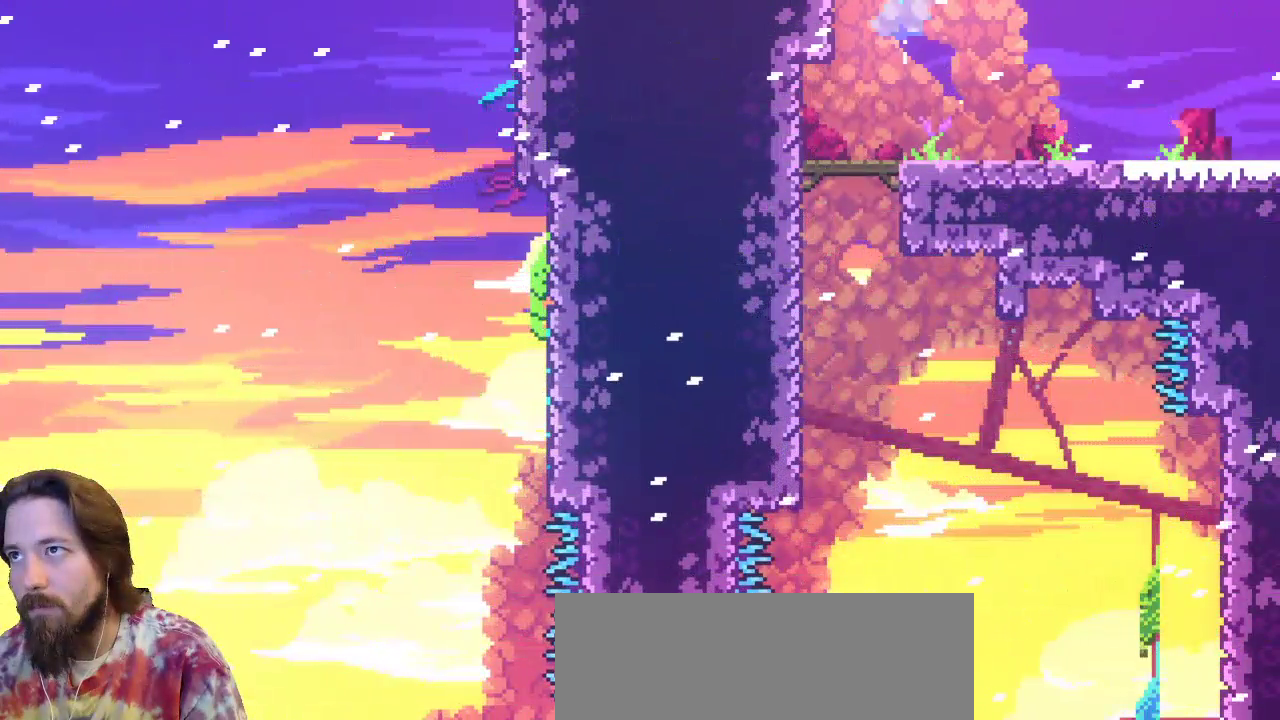
{"keys": ["down", "right"], "events": [[67, "right", "down"], [150, "up", "up"], [483, "down", "down"]]}
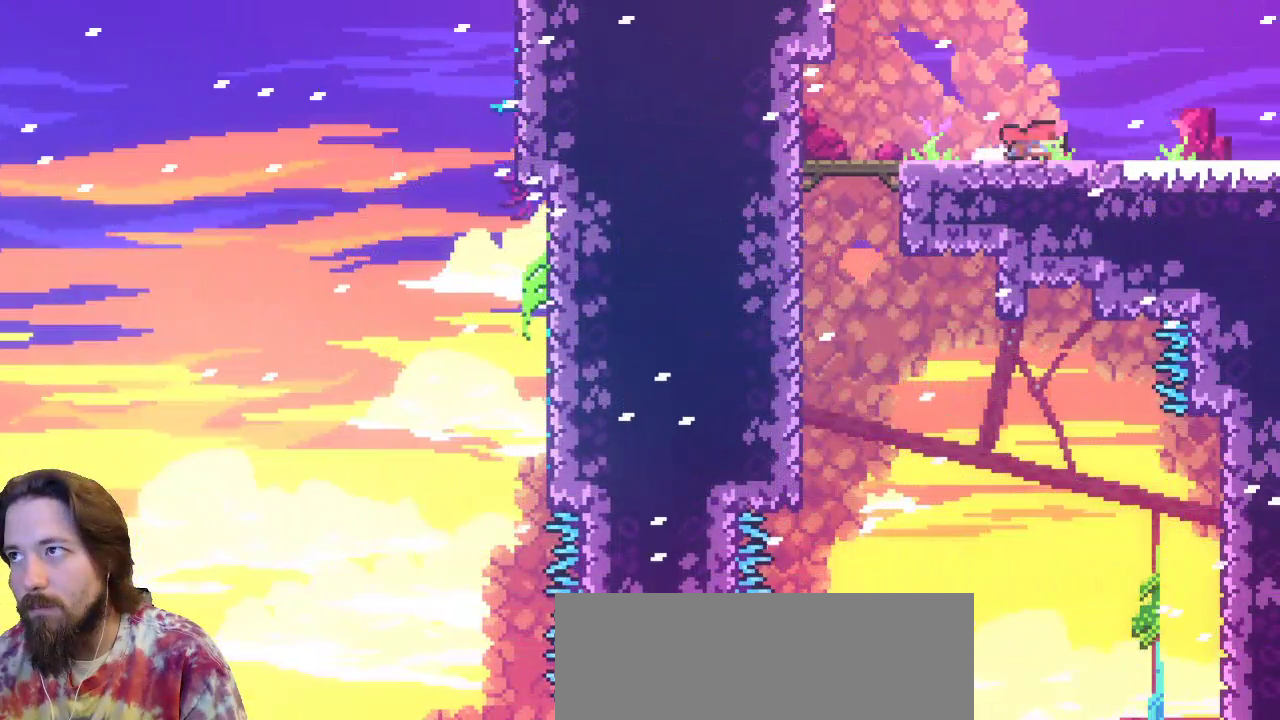
{"keys": ["down", "right"], "events": [[67, "c", "down"], [167, "c", "up"], [167, "z", "down"], [300, "z", "up"]]}
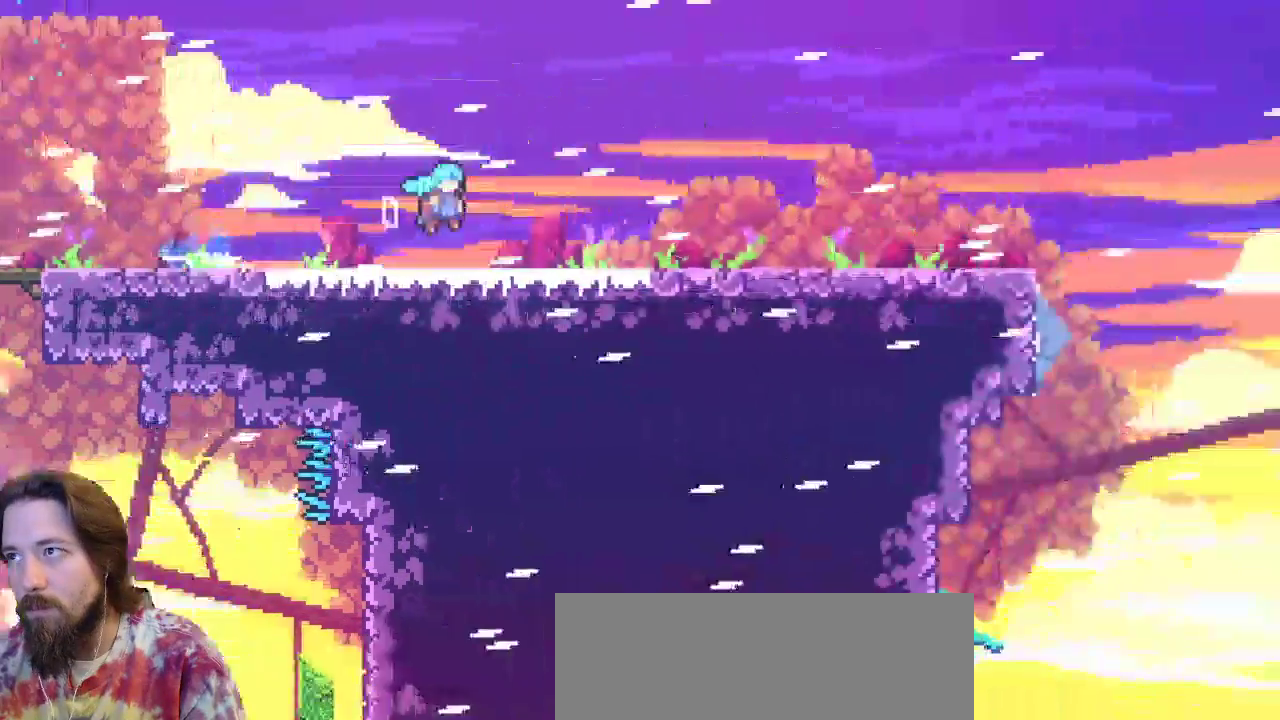
{"keys": [], "events": [[33, "down", "up"], [133, "right", "up"]]}
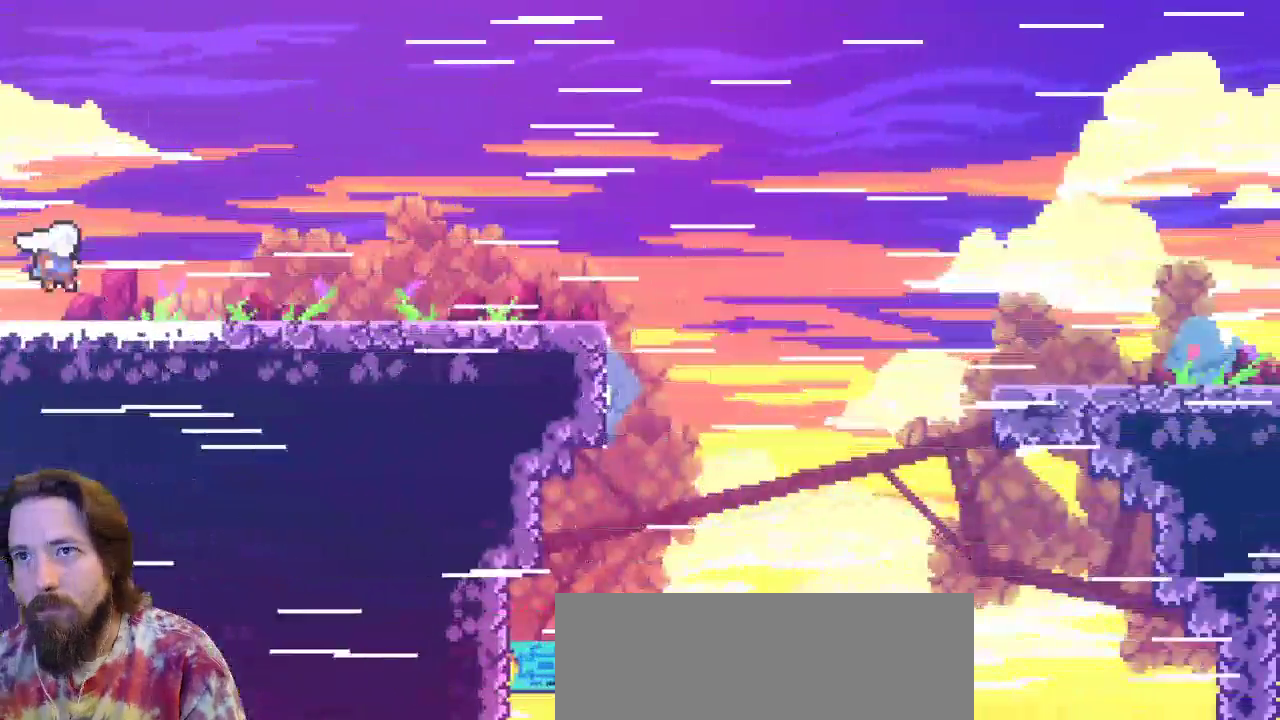
{"keys": ["down", "right", "z"], "events": [[67, "right", "down"], [383, "down", "down"], [483, "z", "down"]]}
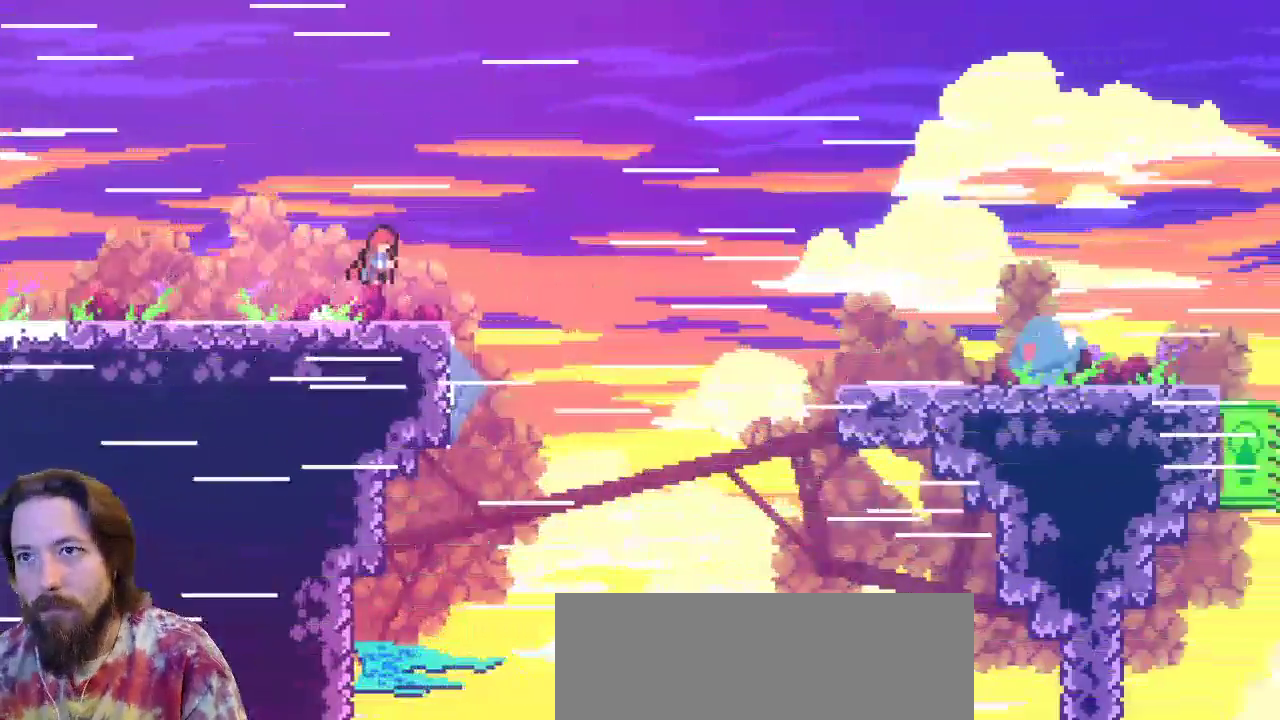
{"keys": ["down", "right"], "events": [[50, "c", "down"], [117, "z", "up"], [217, "c", "up"]]}
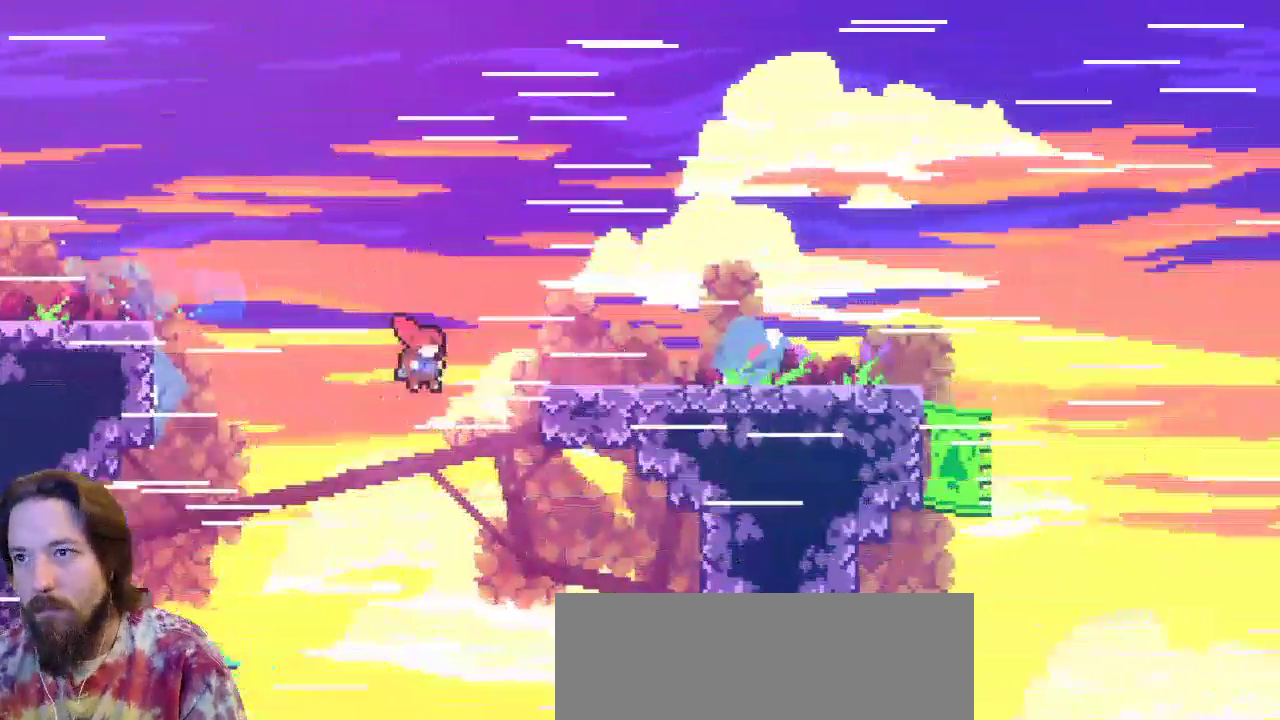
{"keys": ["right"], "events": [[233, "down", "up"]]}
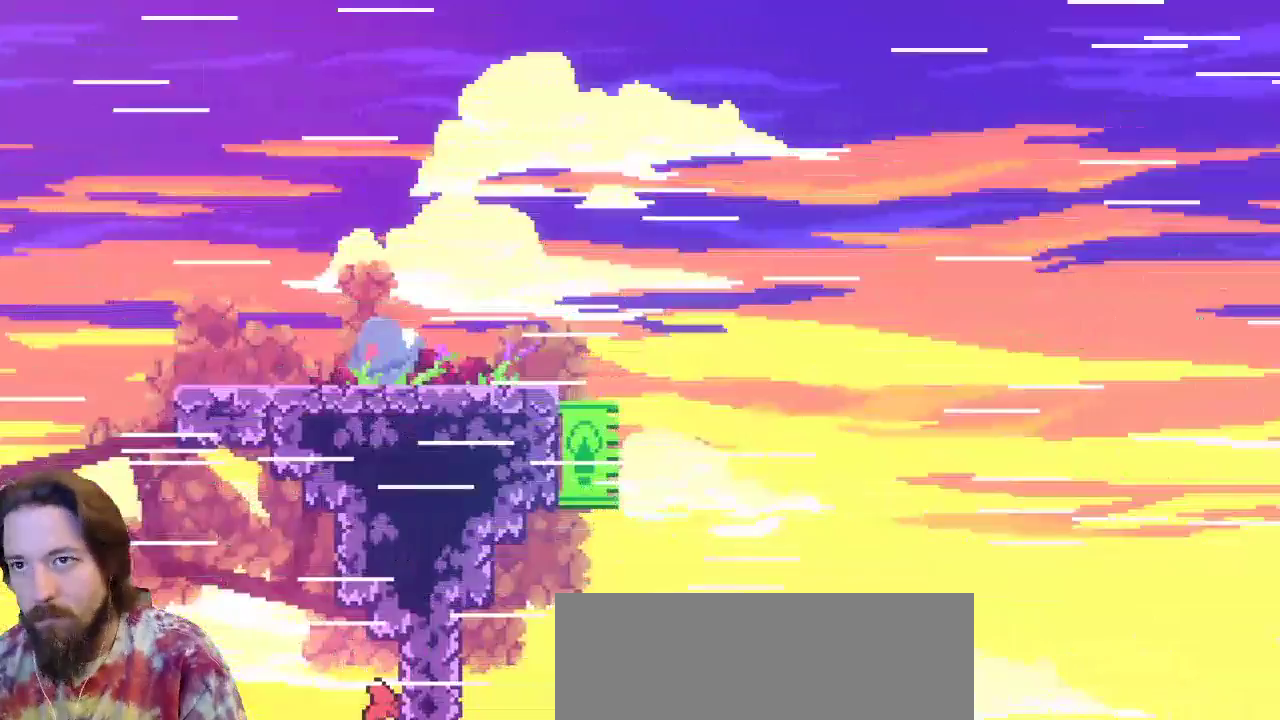
{"keys": ["right"], "events": []}
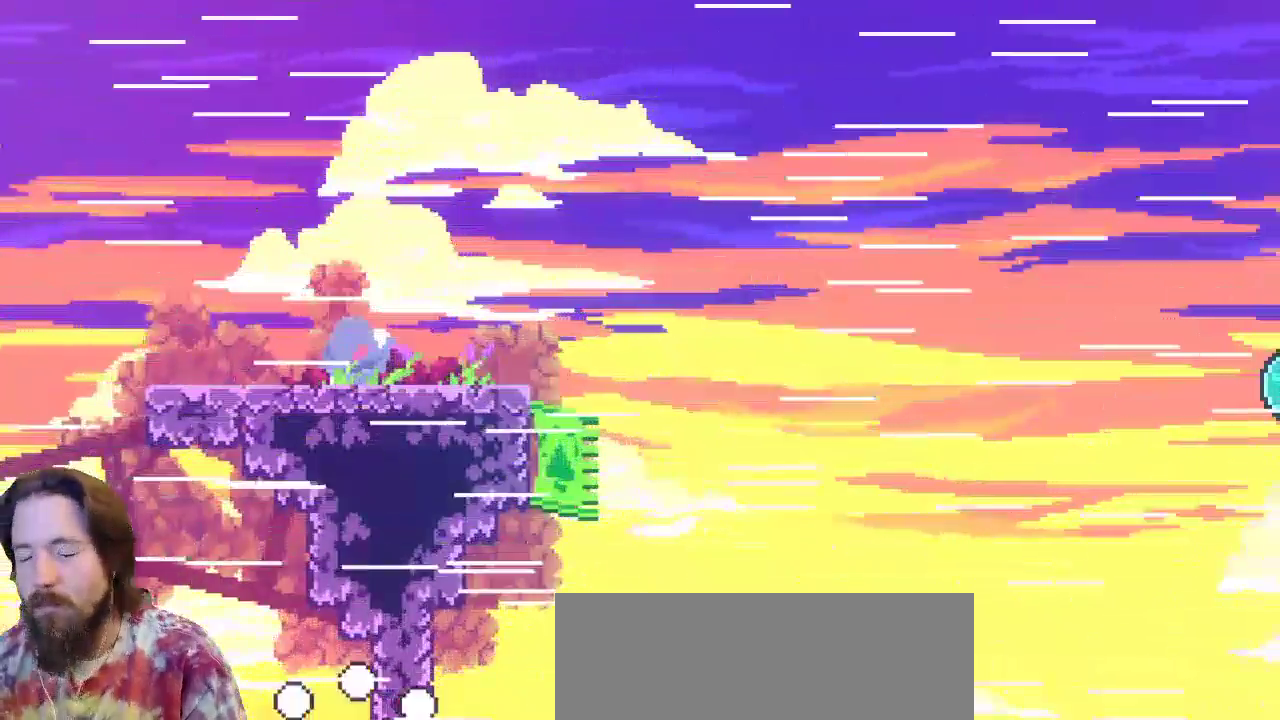
{"keys": ["right"], "events": [[83, "right", "up"], [350, "right", "down"]]}
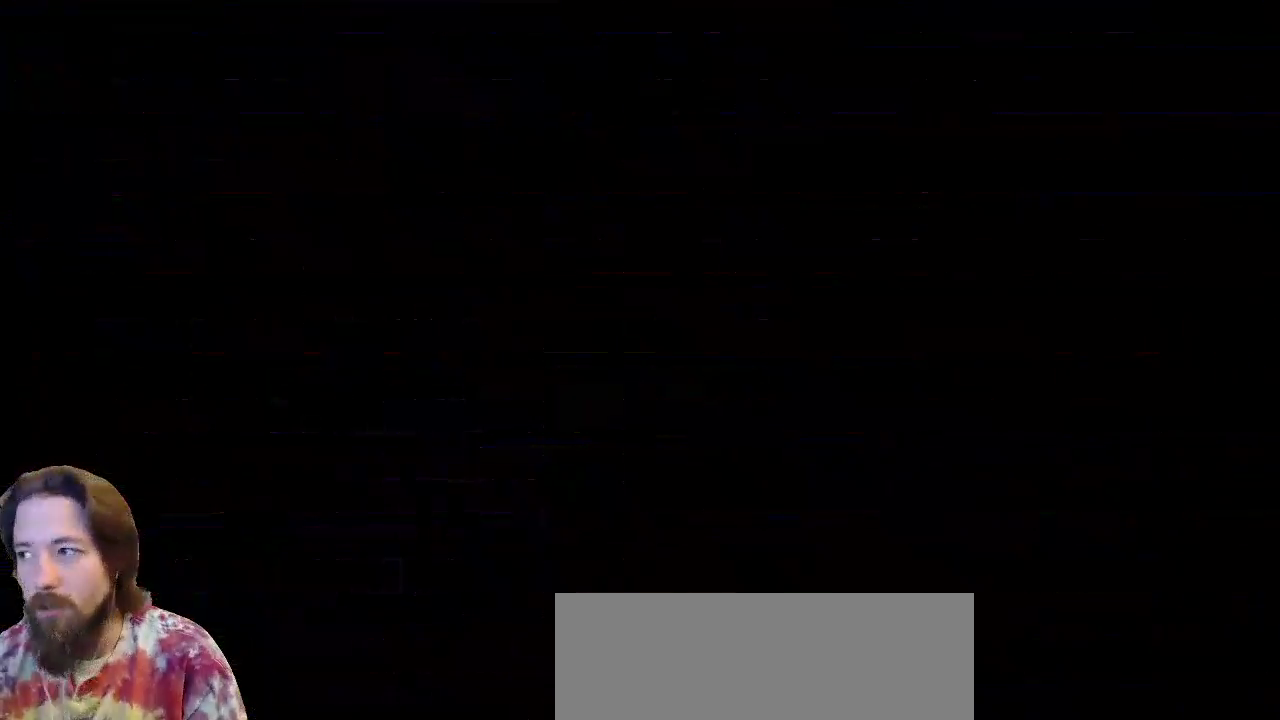
{"keys": ["right"], "events": []}
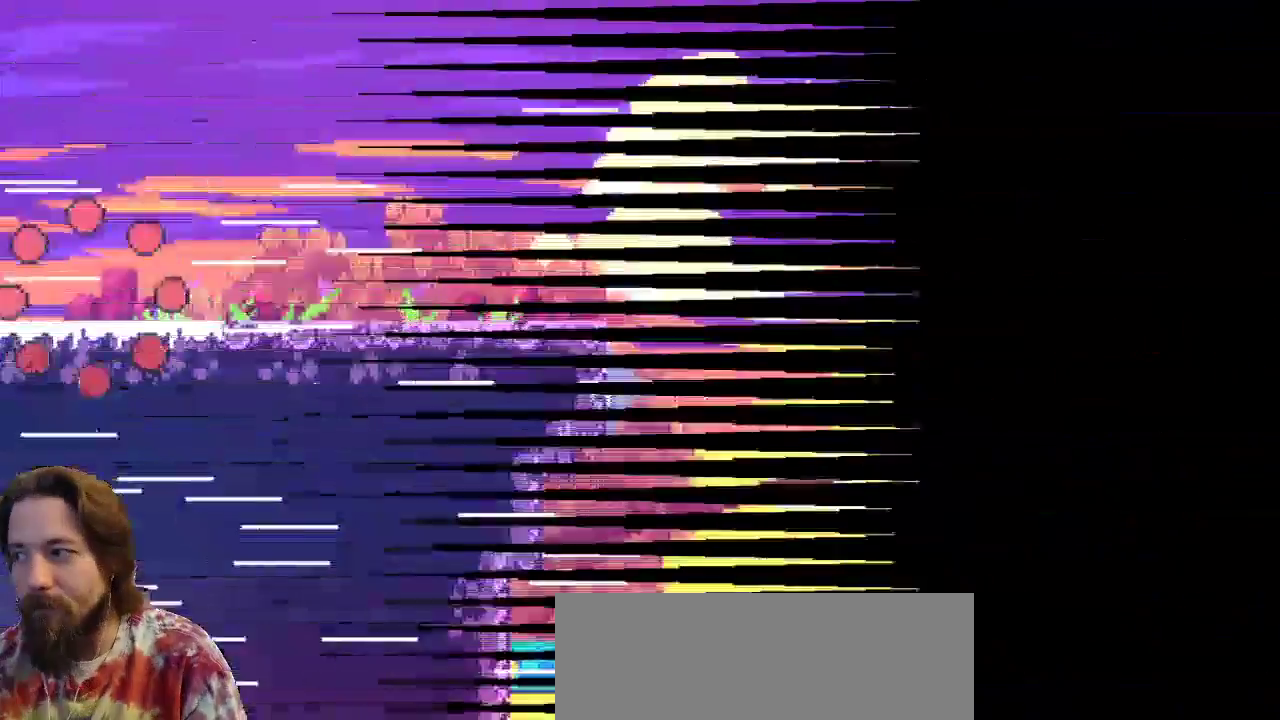
{"keys": ["right"], "events": []}
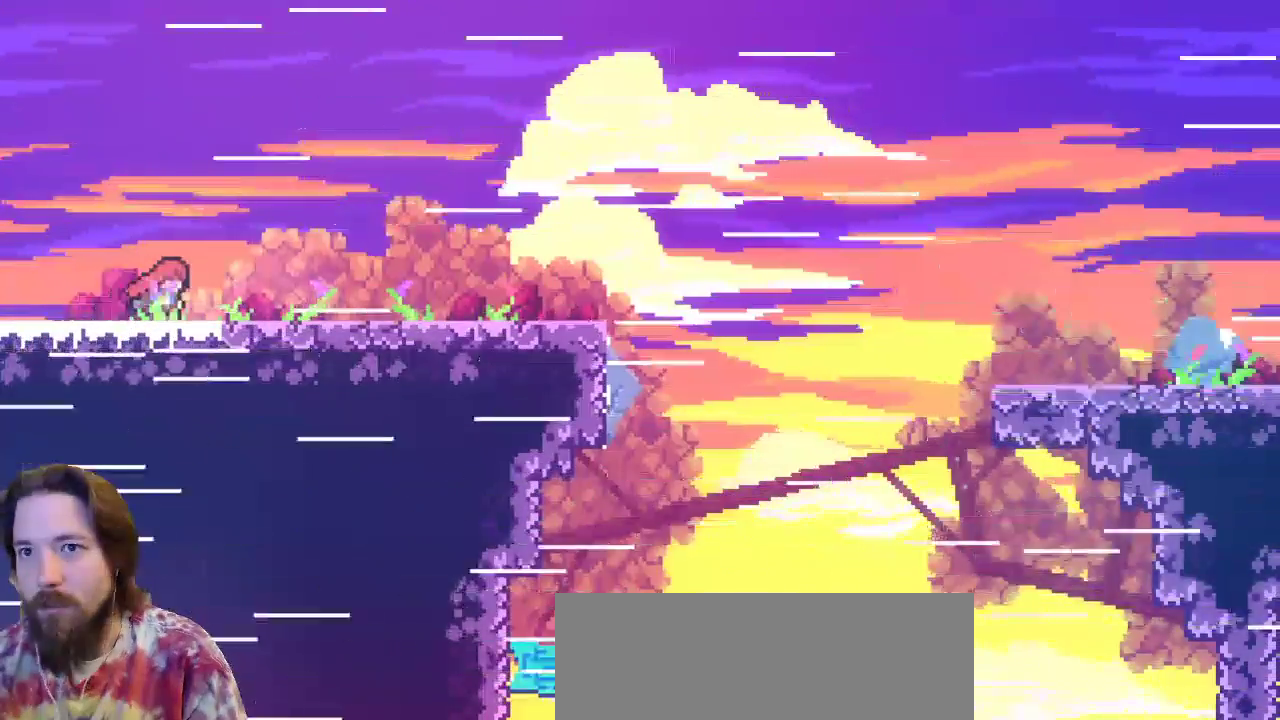
{"keys": ["right"], "events": []}
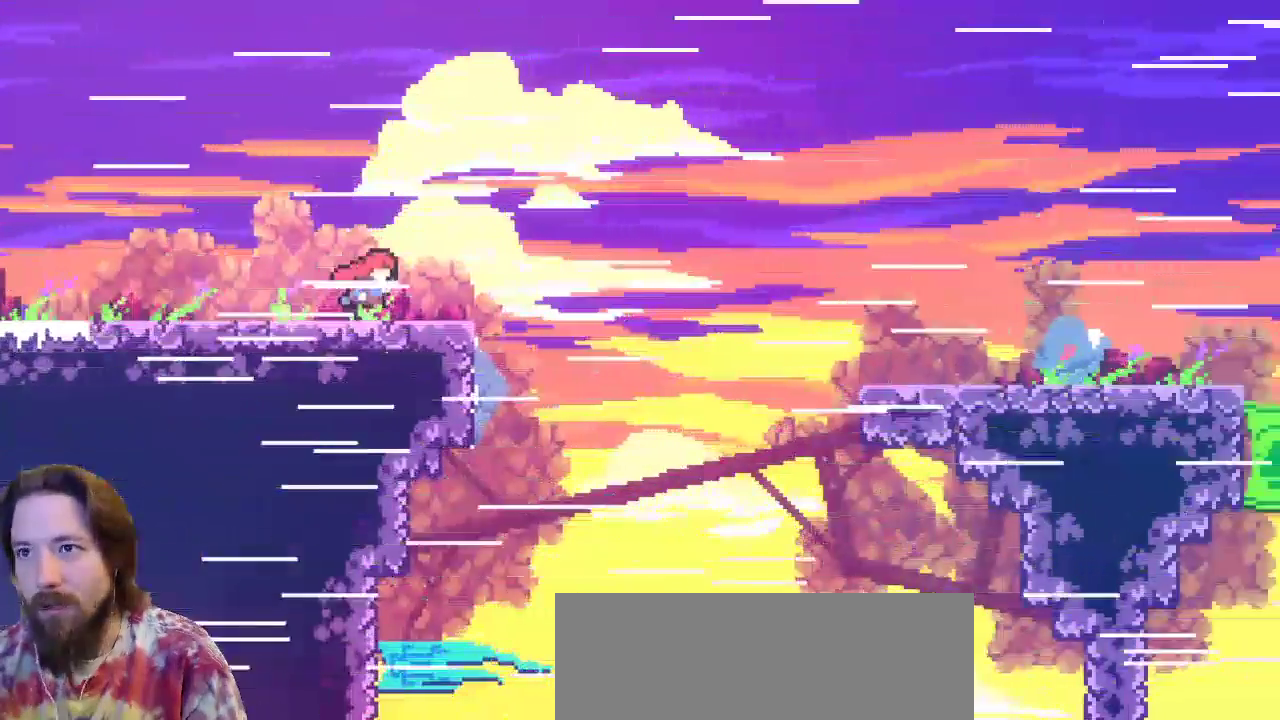
{"keys": ["right", "z"], "events": [[100, "z", "down"]]}